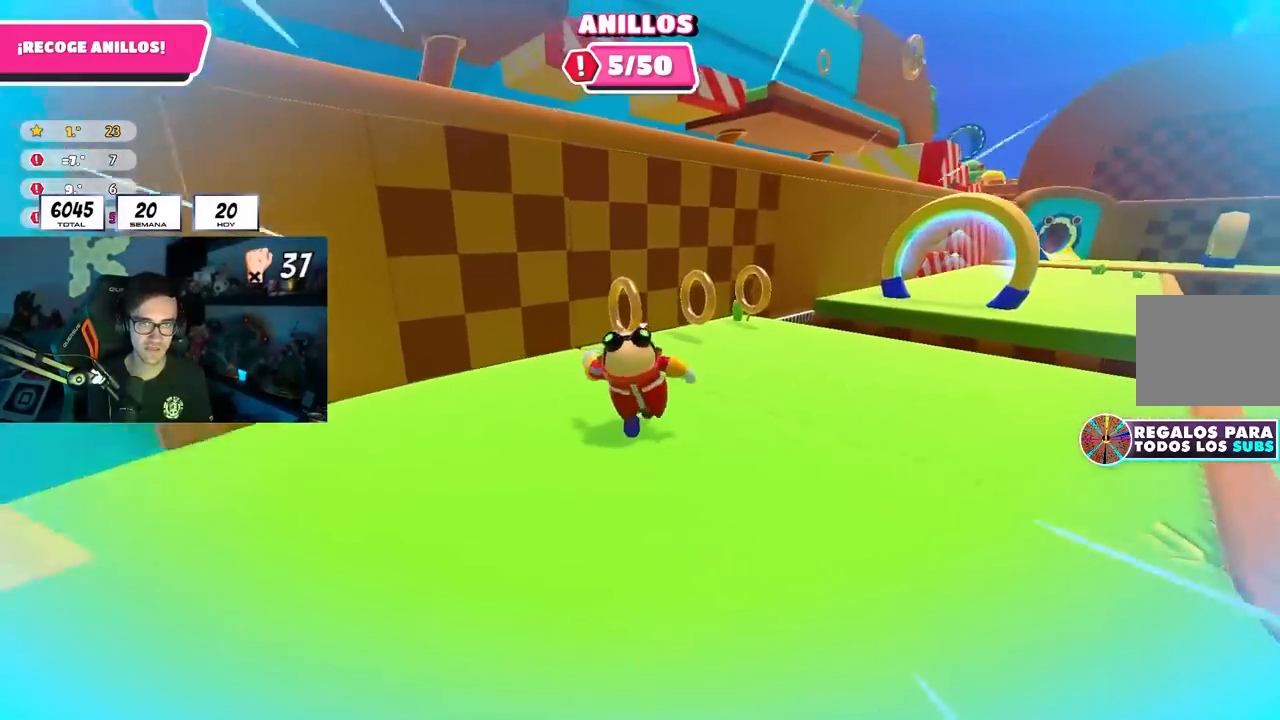
Gameplay with a controller (PlayStation layout); each line is a JSON object with the inputs held at the frame after it. "events" lists button and stick changes between this image and that frame as [ms after this image, input, new state], when the widget could be followed in between.
{"buttons": [], "left_stick": "up-right", "right_stick": "down-right", "events": [[167, "left_stick", "up-right"], [417, "right_stick", "down-right"]]}
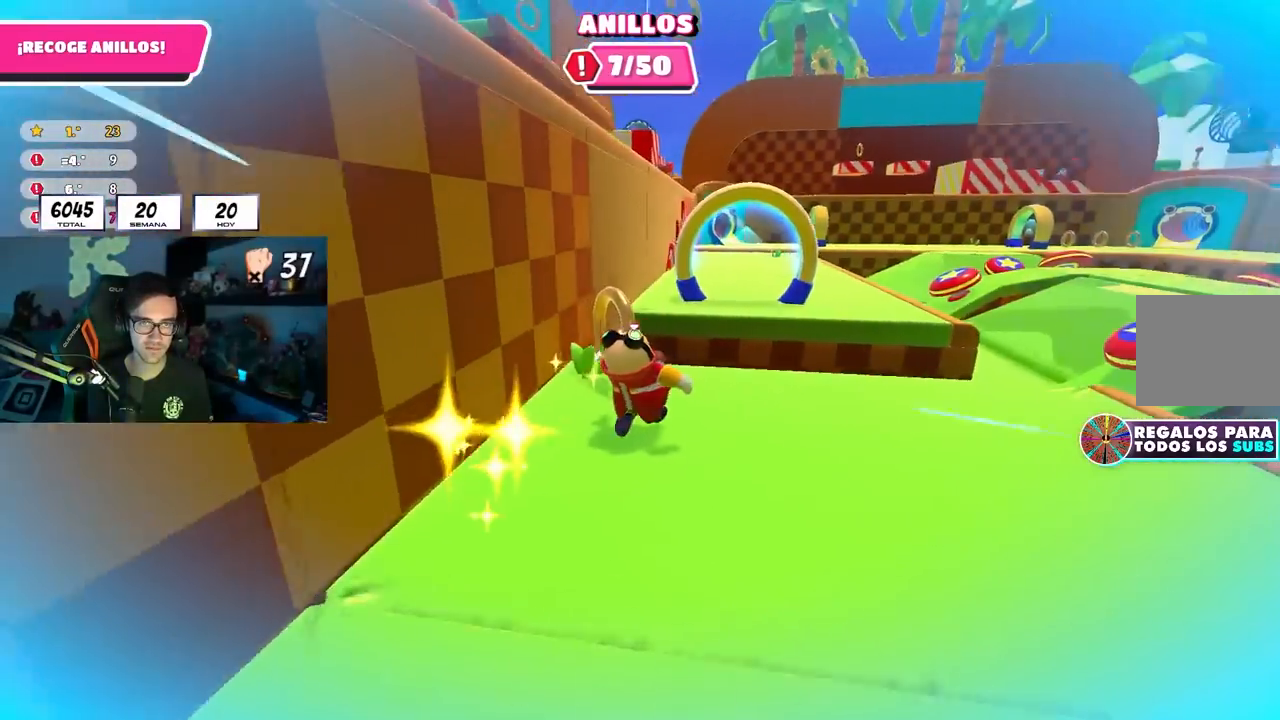
{"buttons": [], "left_stick": "up-right", "right_stick": "down", "events": [[17, "right_stick", "center"], [50, "left_stick", "up"], [167, "CROSS", "down"], [300, "CROSS", "up"], [483, "right_stick", "down"], [500, "left_stick", "up-right"]]}
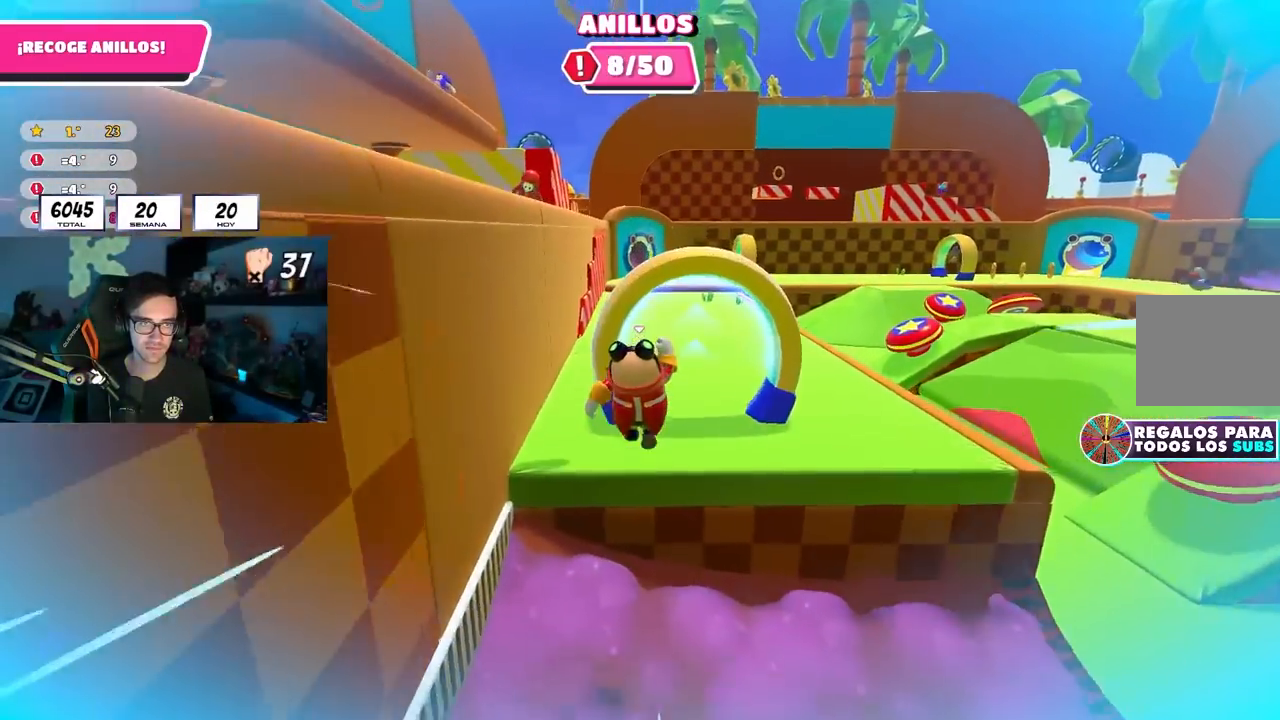
{"buttons": [], "left_stick": "up-right", "right_stick": "down-right", "events": [[267, "right_stick", "down-right"]]}
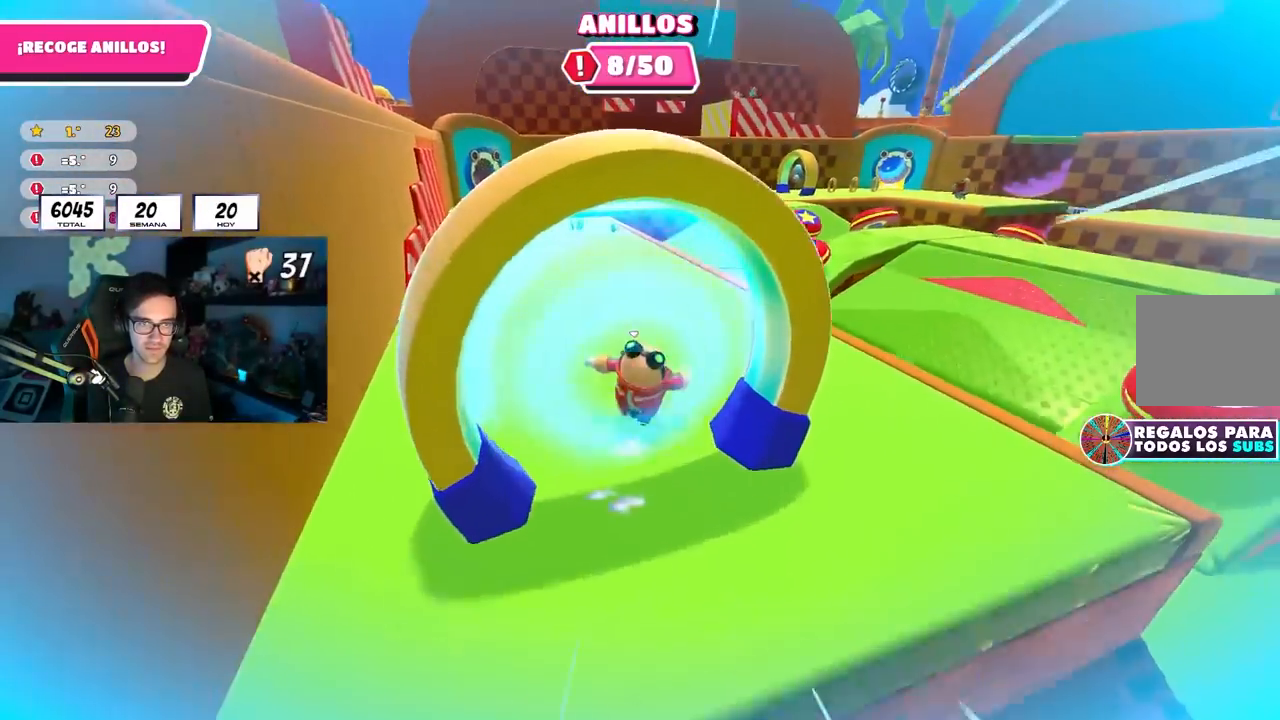
{"buttons": ["CROSS"], "left_stick": "up", "right_stick": "center", "events": [[100, "right_stick", "down"], [200, "left_stick", "up"], [200, "right_stick", "center"], [417, "CROSS", "down"]]}
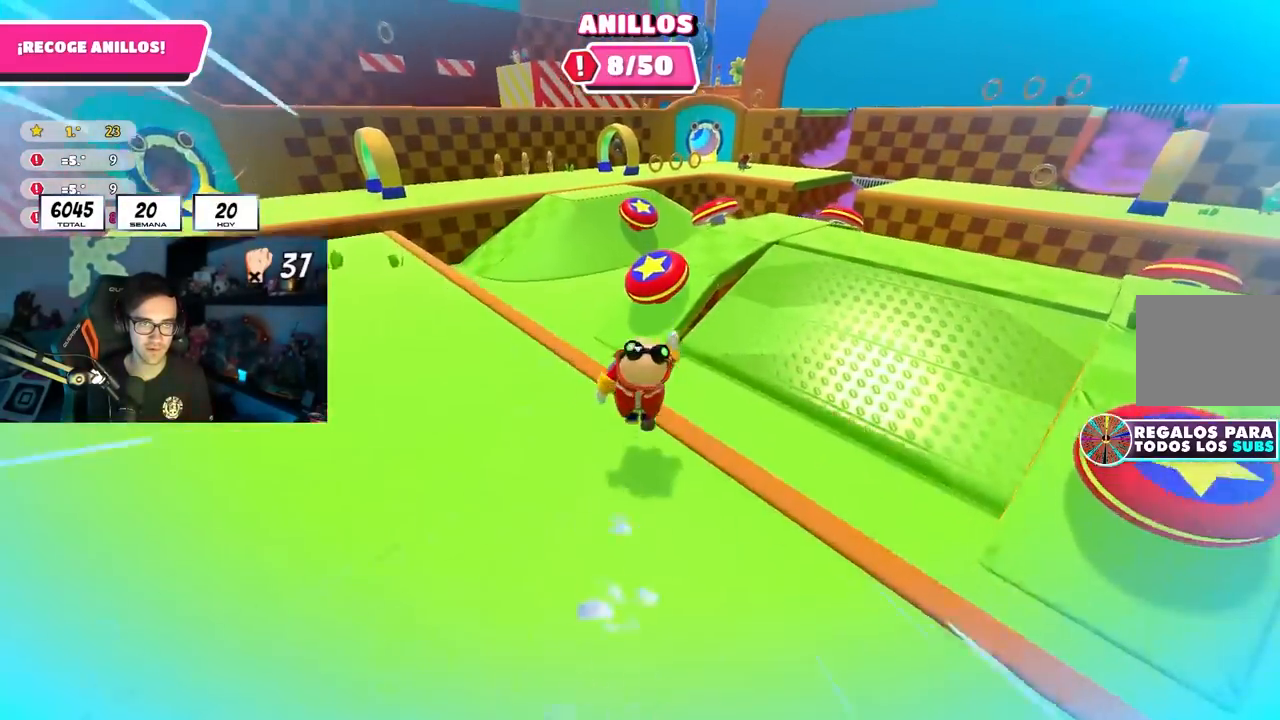
{"buttons": [], "left_stick": "up", "right_stick": "up-left", "events": [[33, "CROSS", "up"], [117, "SQUARE", "down"], [300, "SQUARE", "up"], [483, "right_stick", "up-left"]]}
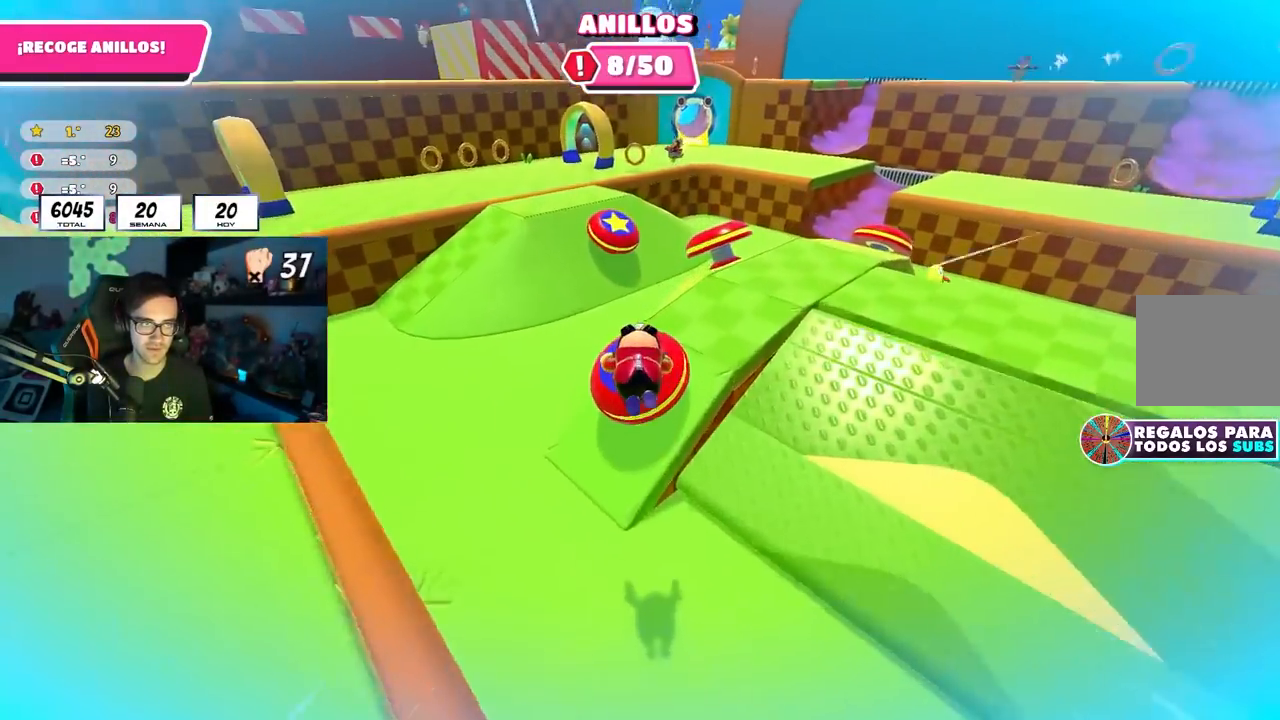
{"buttons": [], "left_stick": "up", "right_stick": "center", "events": [[50, "left_stick", "up-left"], [150, "right_stick", "left"], [350, "right_stick", "center"], [383, "left_stick", "up"]]}
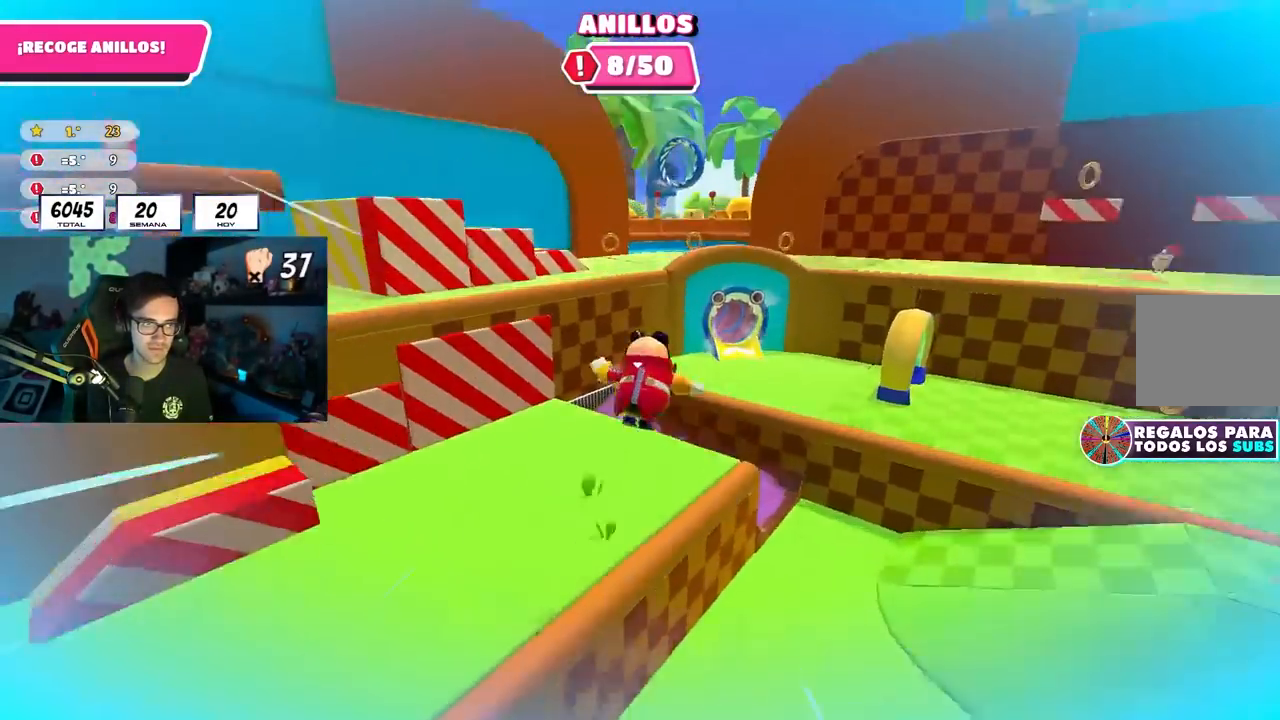
{"buttons": [], "left_stick": "up", "right_stick": "down-right", "events": [[367, "right_stick", "down-right"]]}
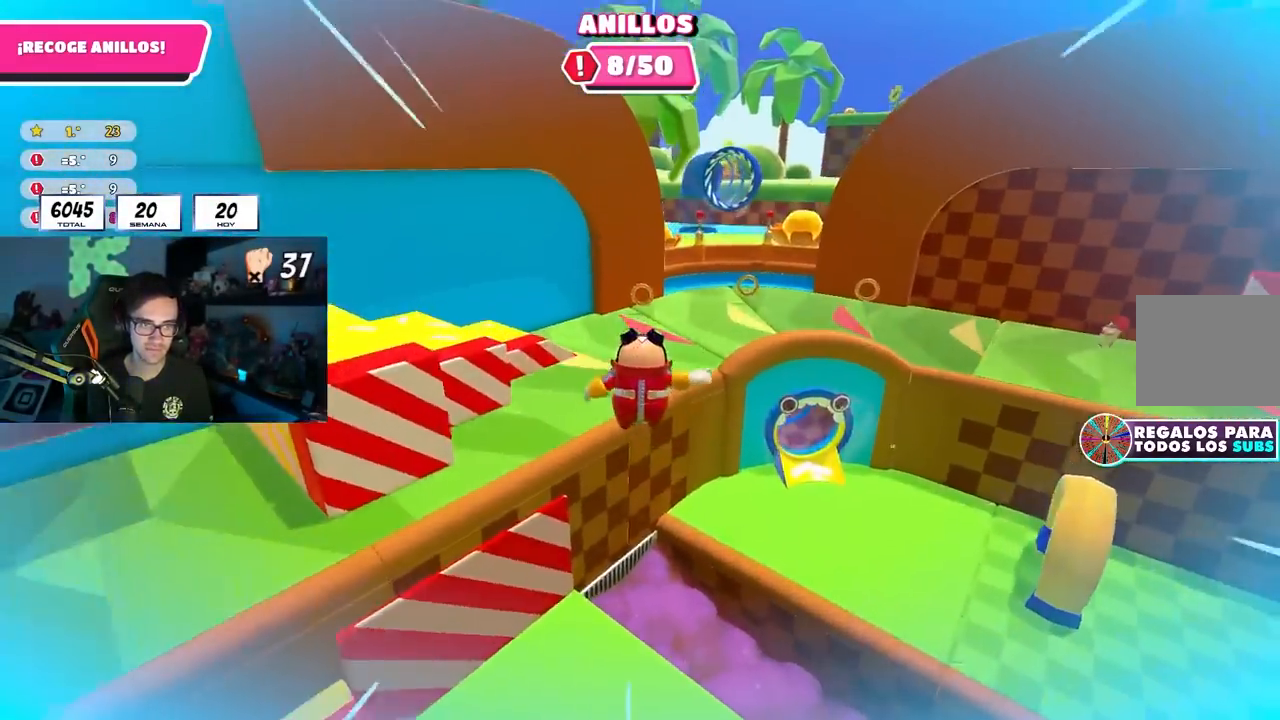
{"buttons": ["SQUARE"], "left_stick": "up", "right_stick": "center", "events": [[33, "right_stick", "center"], [450, "SQUARE", "down"]]}
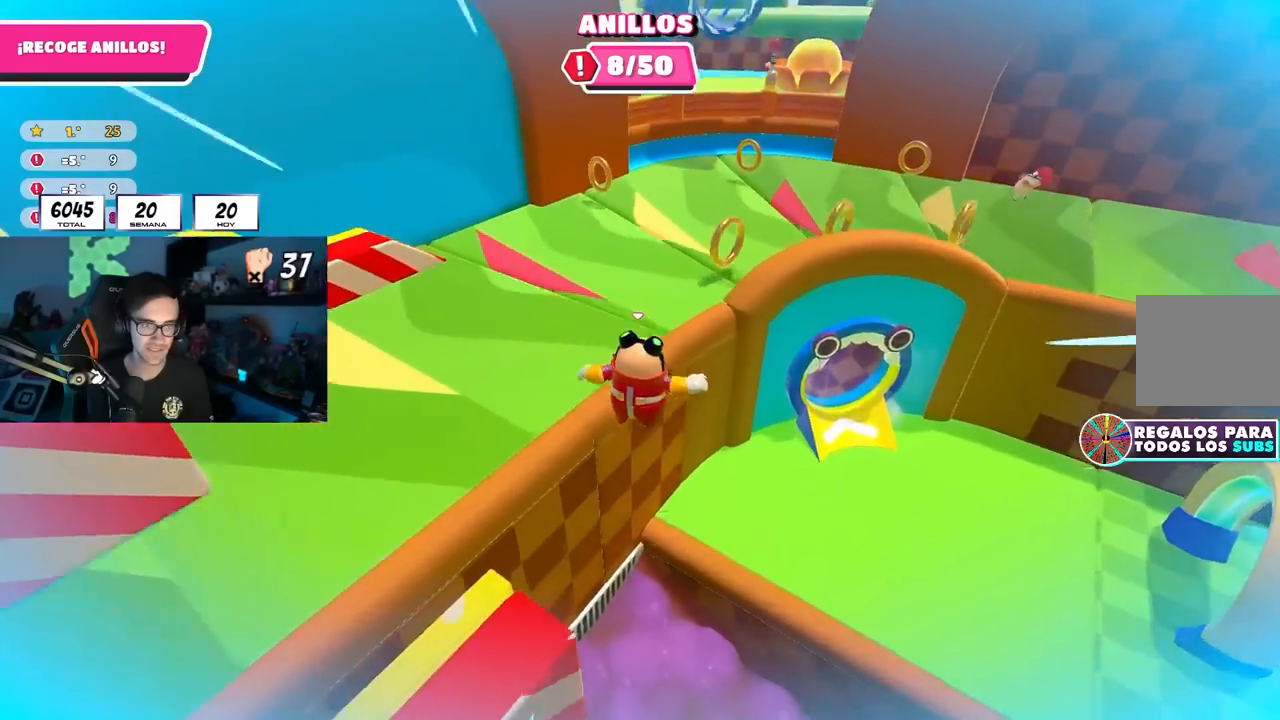
{"buttons": [], "left_stick": "up-right", "right_stick": "up-right", "events": [[117, "SQUARE", "up"], [267, "left_stick", "up-right"], [317, "right_stick", "right"], [450, "right_stick", "up-right"]]}
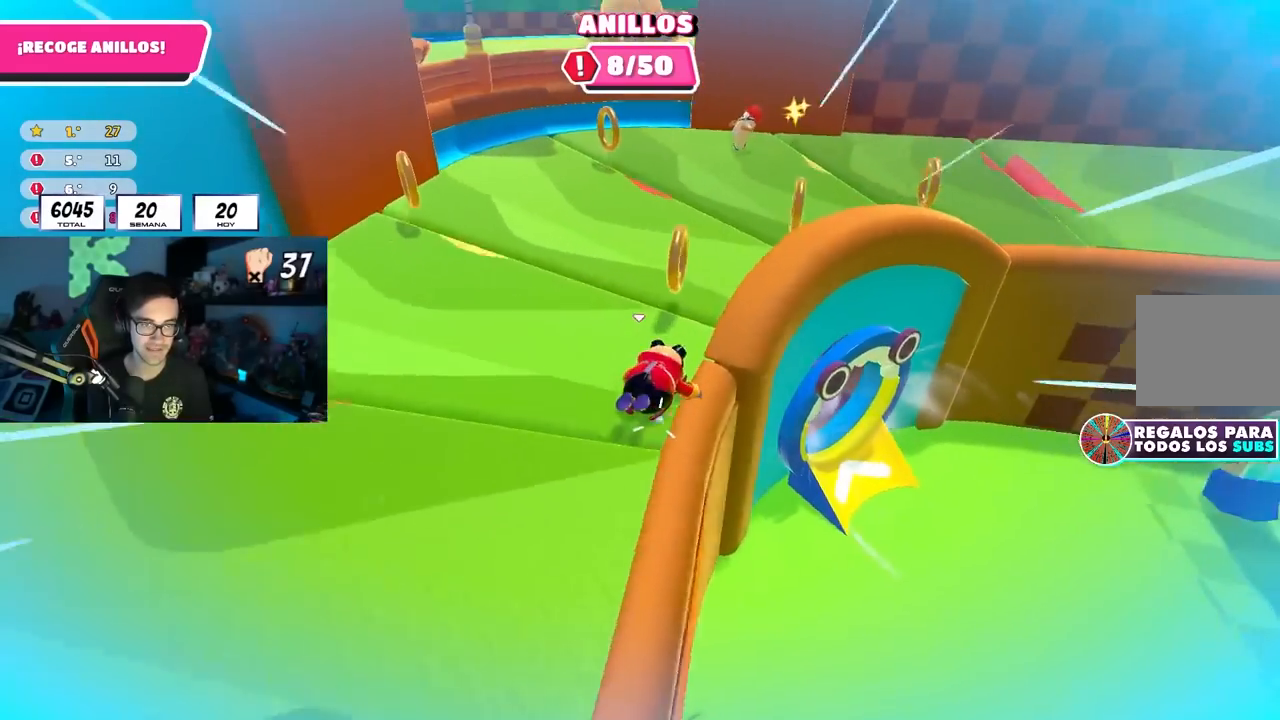
{"buttons": [], "left_stick": "up-right", "right_stick": "down", "events": [[83, "right_stick", "center"], [250, "right_stick", "up"], [350, "right_stick", "center"], [417, "right_stick", "down"]]}
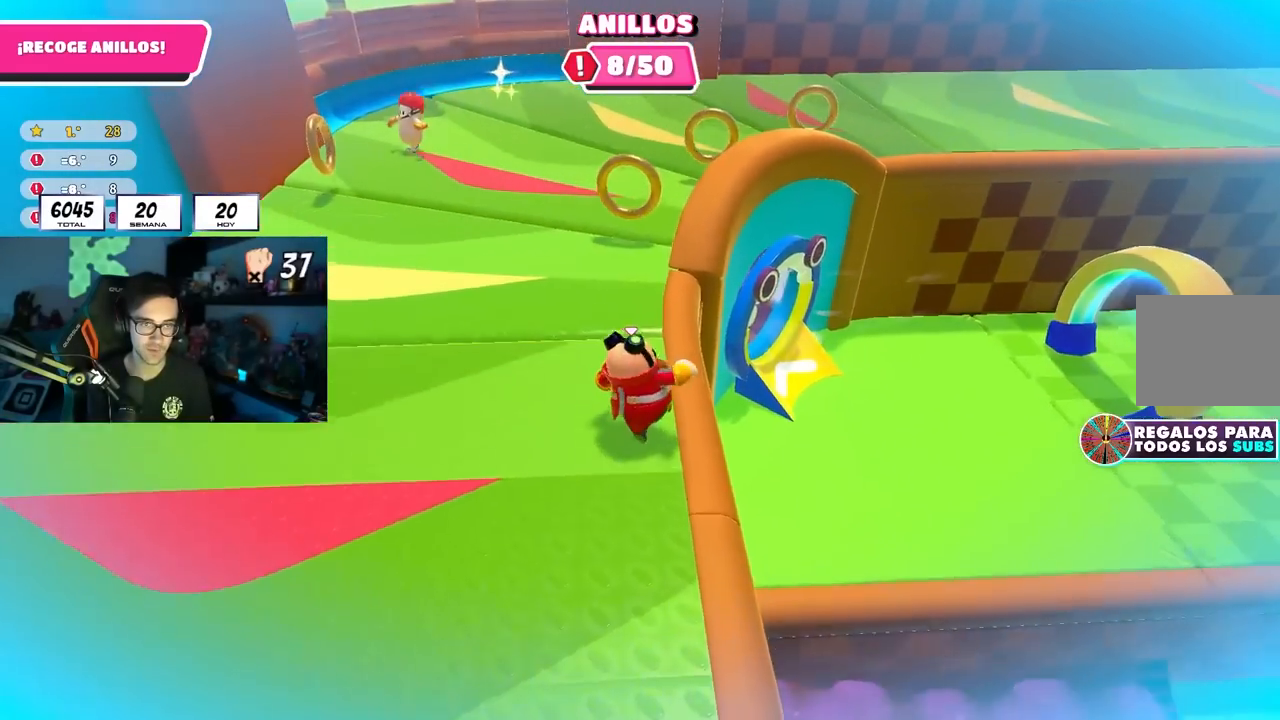
{"buttons": [], "left_stick": "up", "right_stick": "down", "events": [[67, "right_stick", "center"], [150, "left_stick", "up"], [200, "right_stick", "up-left"], [350, "right_stick", "center"], [483, "right_stick", "down"]]}
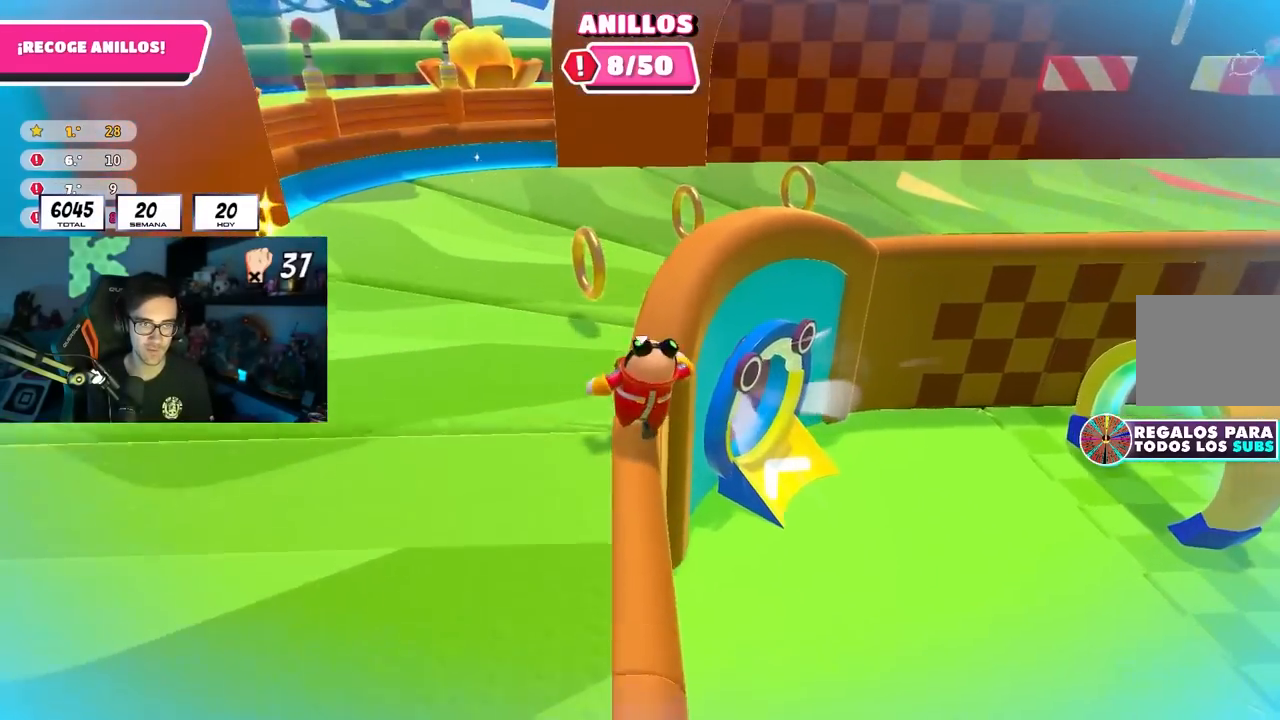
{"buttons": [], "left_stick": "up", "right_stick": "down-right", "events": [[33, "left_stick", "up-right"], [100, "right_stick", "center"], [167, "CROSS", "down"], [267, "left_stick", "up"], [333, "CROSS", "up"], [483, "right_stick", "down-right"]]}
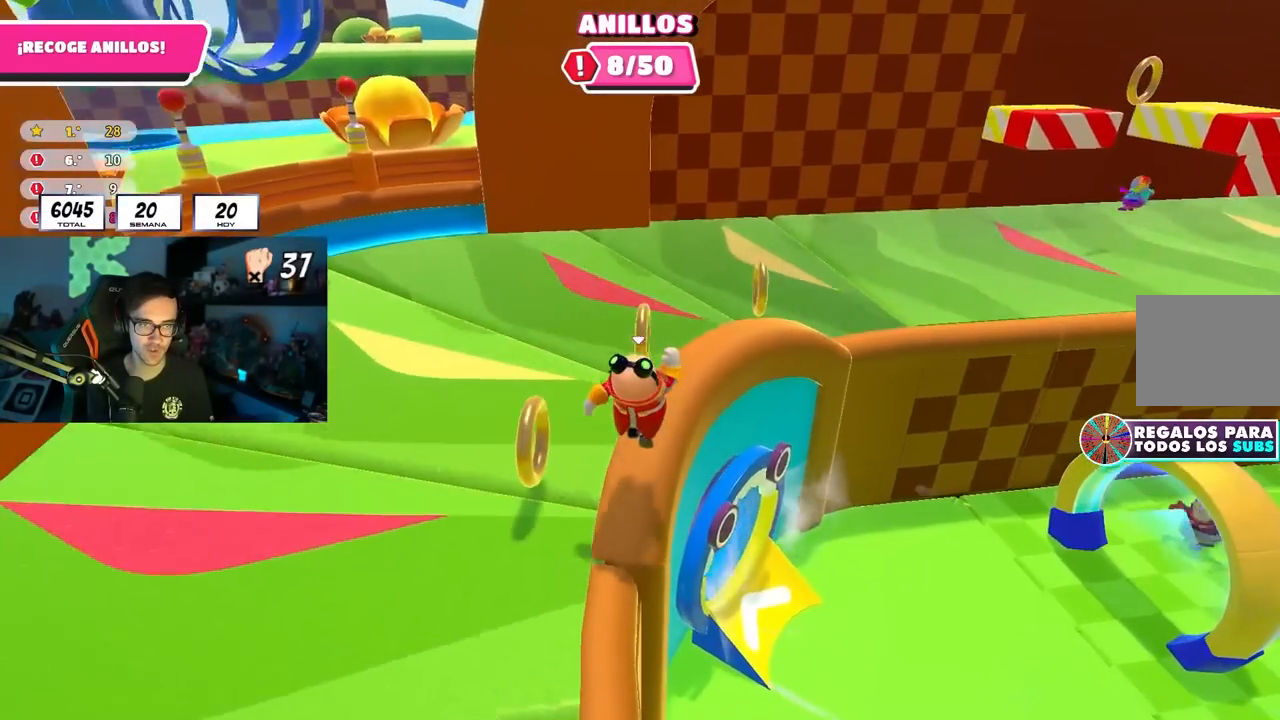
{"buttons": [], "left_stick": "up", "right_stick": "center", "events": [[183, "right_stick", "center"]]}
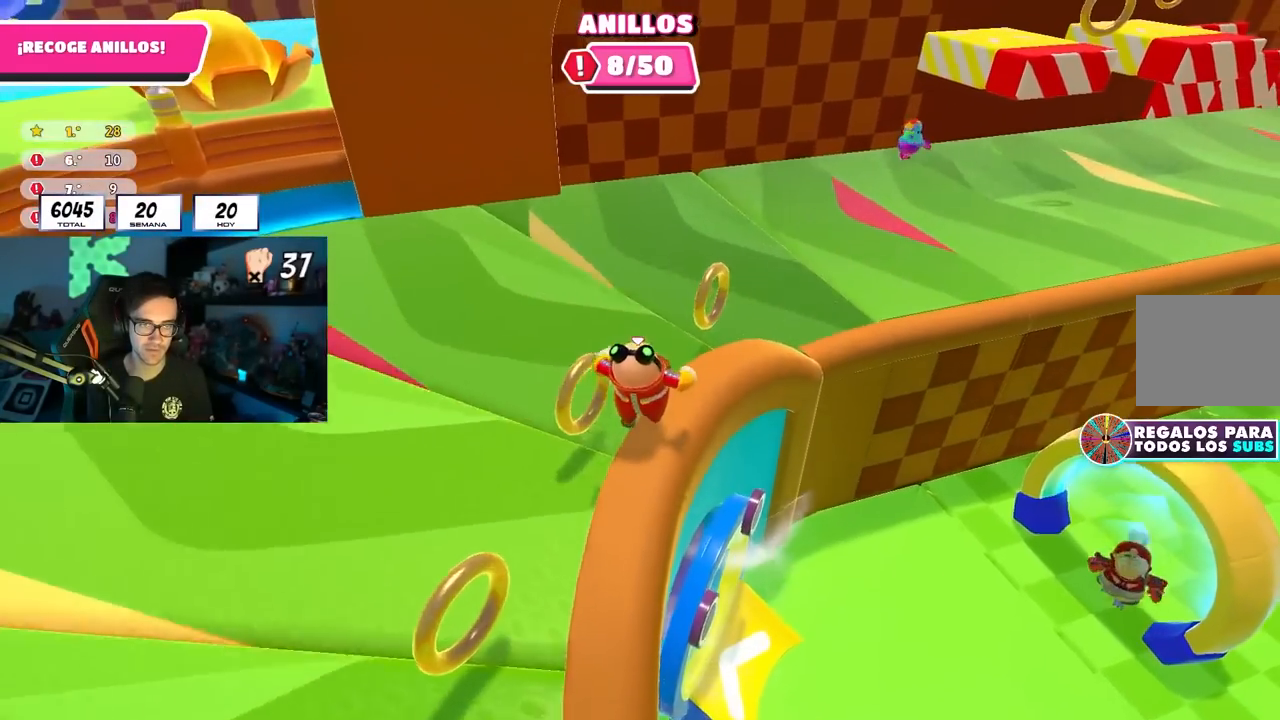
{"buttons": [], "left_stick": "up-left", "right_stick": "up-left", "events": [[183, "right_stick", "up-left"], [417, "left_stick", "up-left"]]}
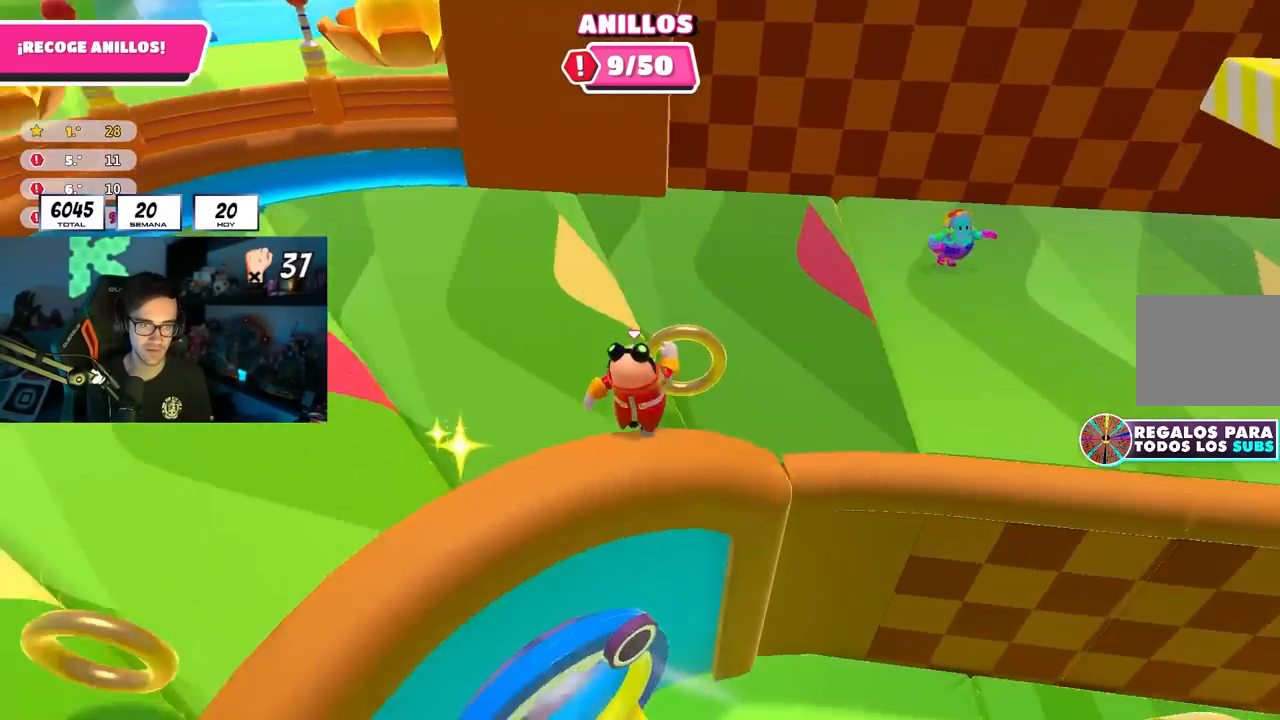
{"buttons": [], "left_stick": "up", "right_stick": "center", "events": [[17, "left_stick", "left"], [417, "left_stick", "up"], [450, "right_stick", "center"]]}
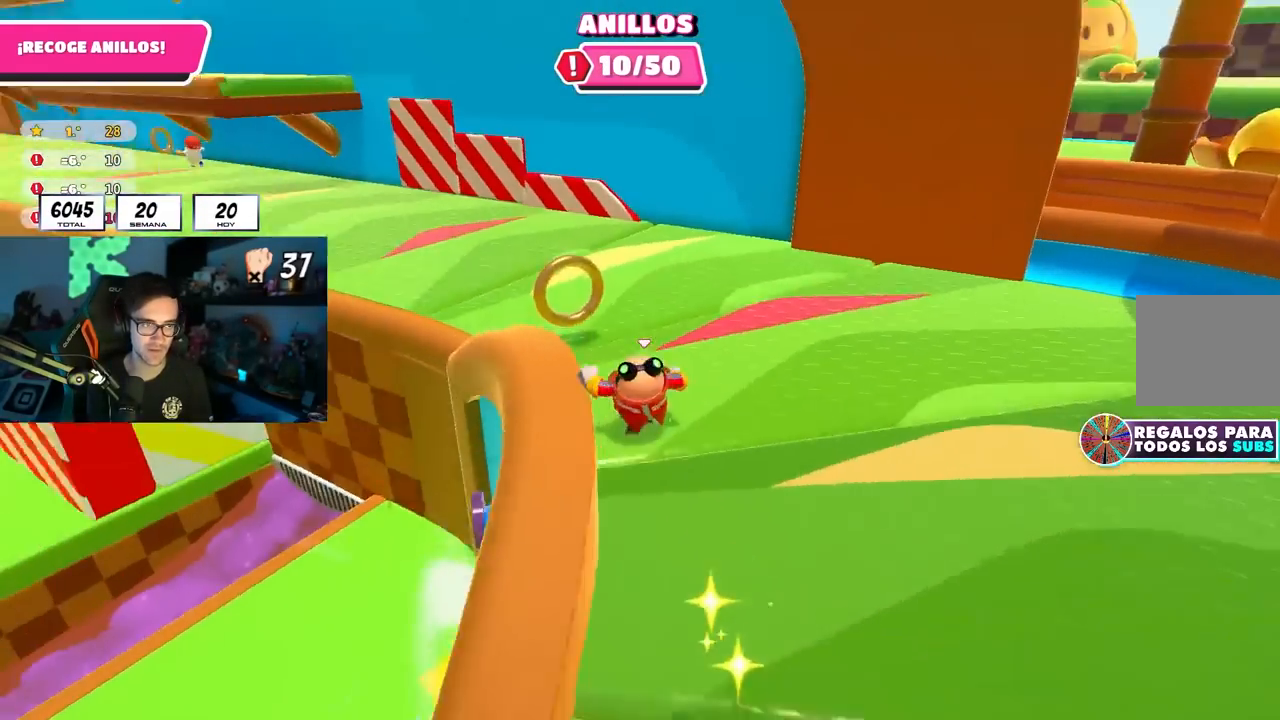
{"buttons": [], "left_stick": "down-right", "right_stick": "up-left", "events": [[33, "left_stick", "right"], [100, "left_stick", "down-right"], [117, "right_stick", "up-left"], [267, "right_stick", "center"], [283, "R1", "down"], [317, "right_stick", "up-left"], [333, "R1", "up"]]}
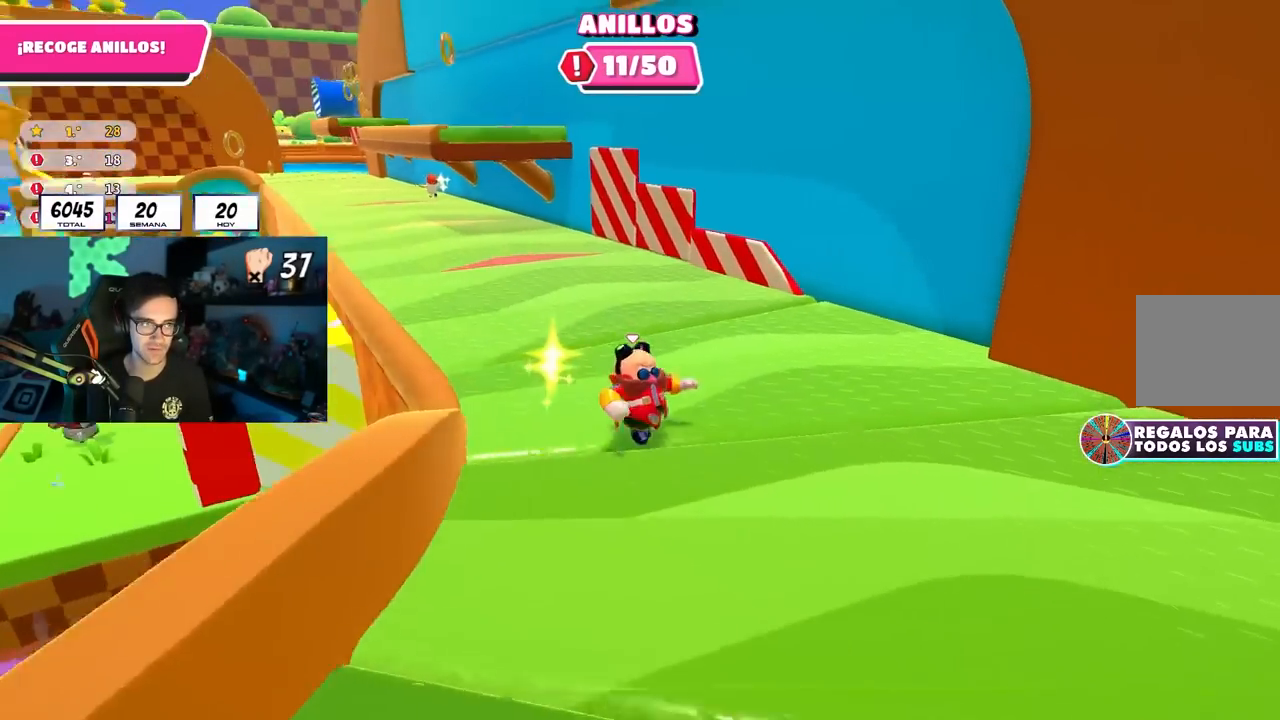
{"buttons": ["CROSS"], "left_stick": "down-right", "right_stick": "center", "events": [[33, "right_stick", "center"], [317, "CROSS", "down"]]}
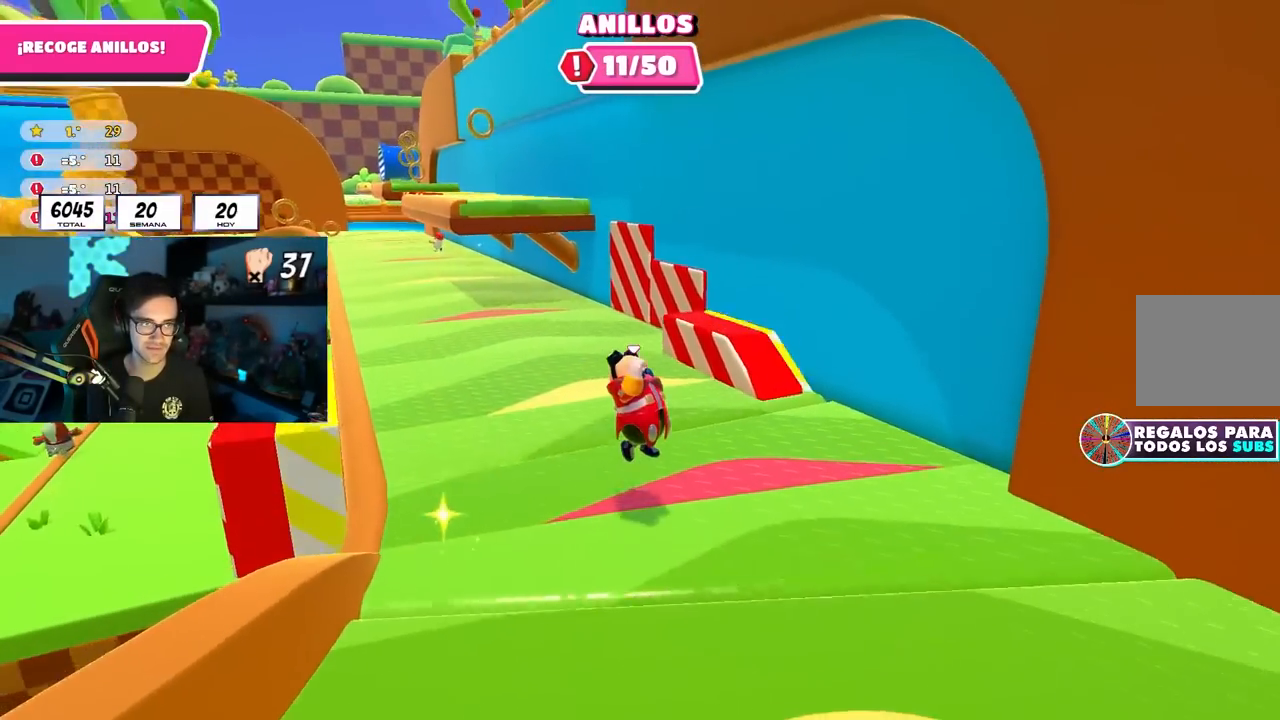
{"buttons": [], "left_stick": "up", "right_stick": "down", "events": [[17, "CROSS", "up"], [233, "right_stick", "down-left"], [283, "left_stick", "up-right"], [383, "left_stick", "up"], [383, "right_stick", "center"], [450, "right_stick", "down"]]}
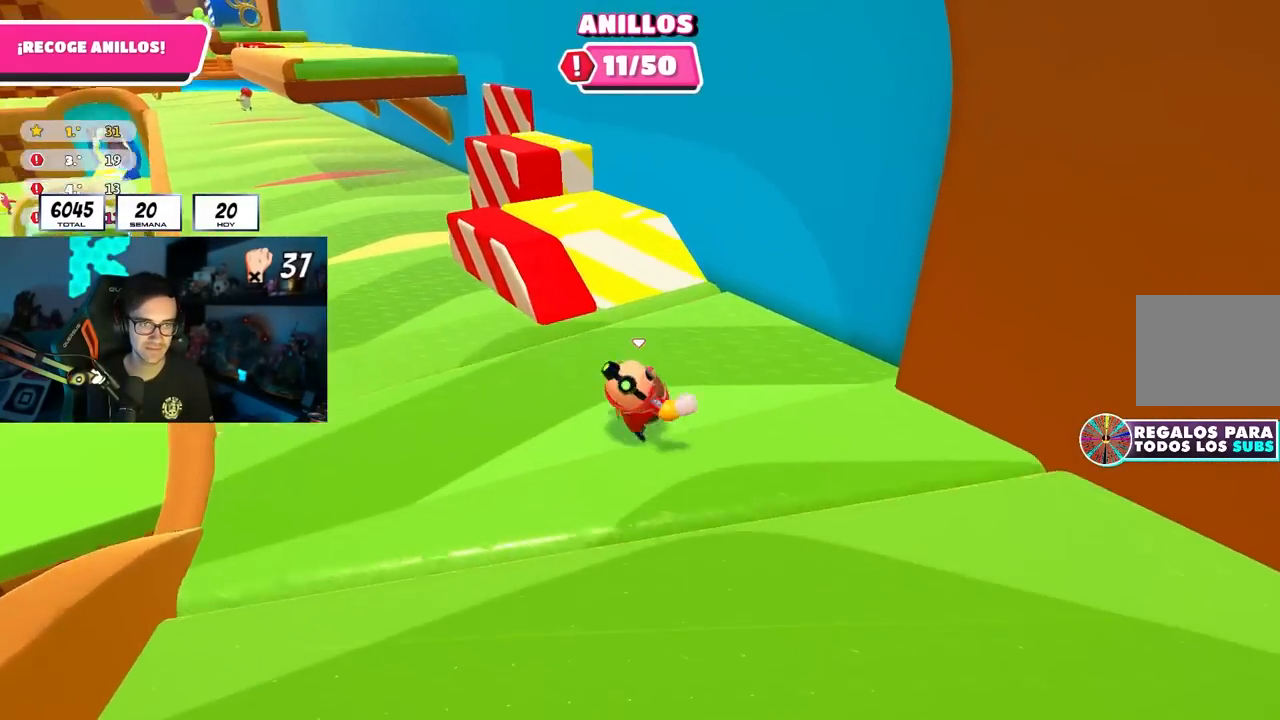
{"buttons": [], "left_stick": "down-right", "right_stick": "center", "events": [[67, "left_stick", "up-left"], [83, "right_stick", "center"], [233, "CROSS", "down"], [367, "left_stick", "up-right"], [383, "CROSS", "up"], [433, "left_stick", "down-right"]]}
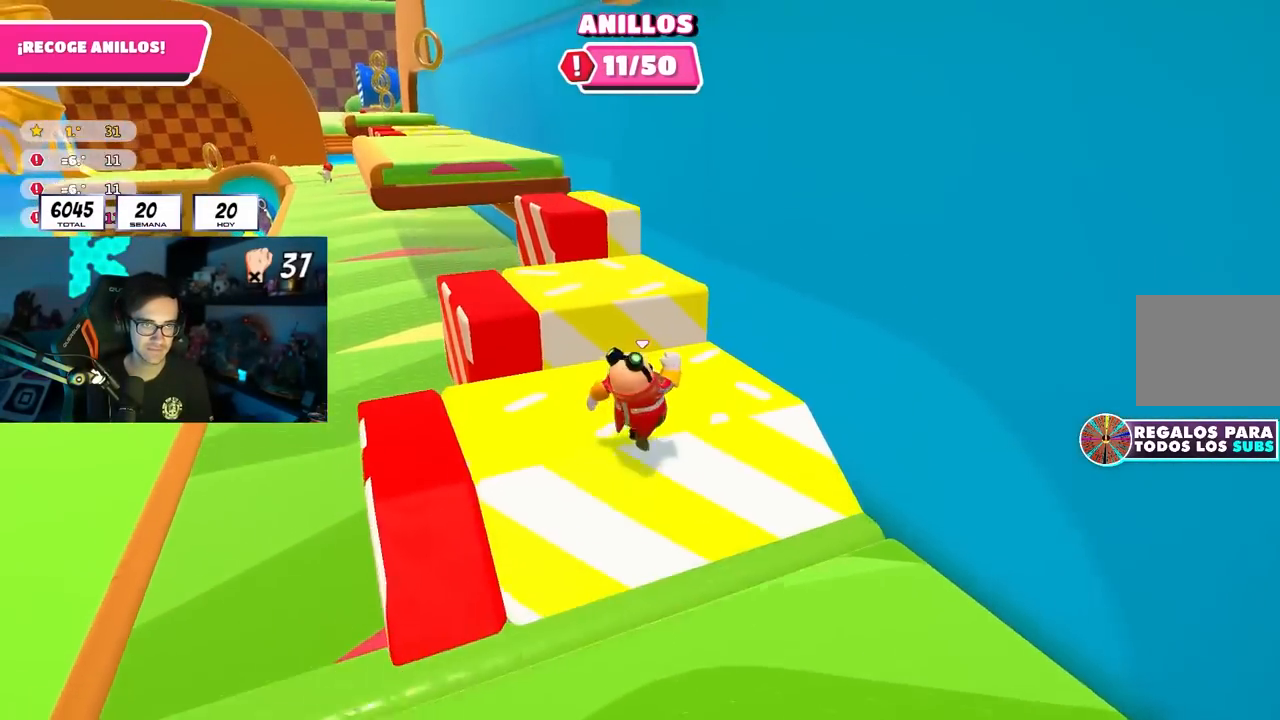
{"buttons": ["CROSS"], "left_stick": "up-left", "right_stick": "center", "events": [[33, "left_stick", "down"], [200, "left_stick", "right"], [250, "left_stick", "up-right"], [383, "left_stick", "up"], [467, "CROSS", "down"], [500, "left_stick", "up-left"]]}
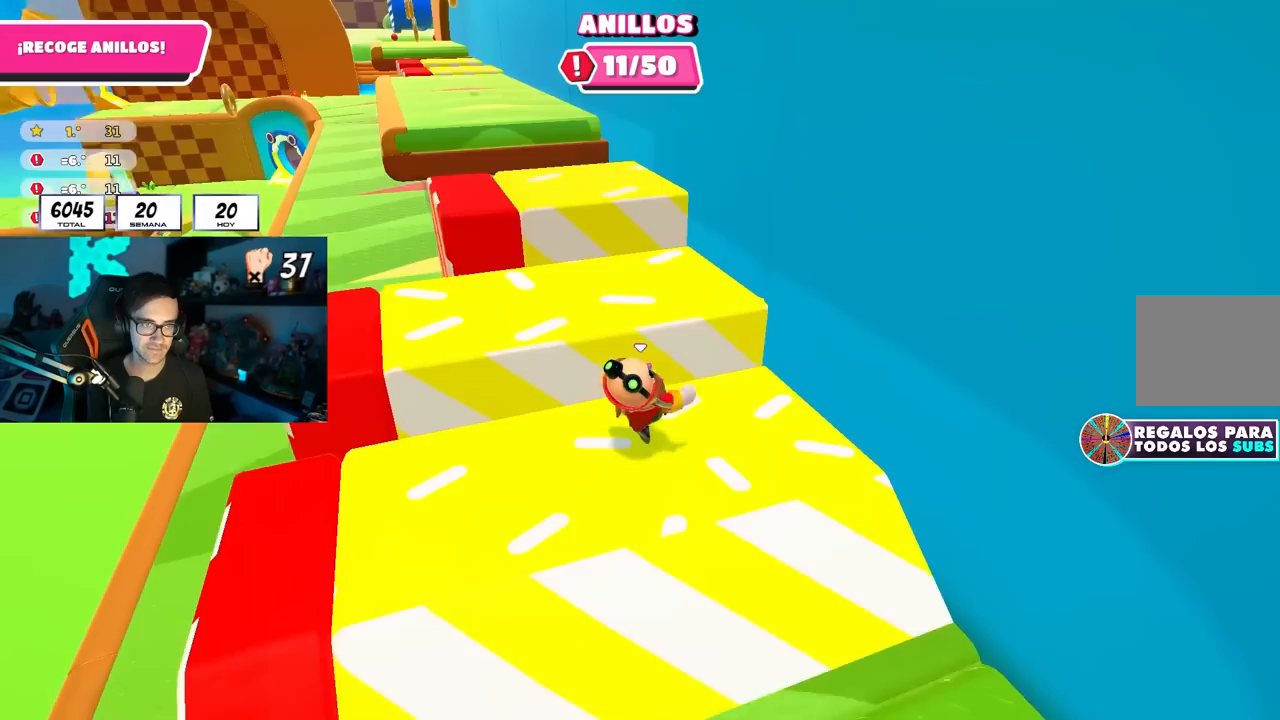
{"buttons": [], "left_stick": "up-left", "right_stick": "center", "events": [[117, "CROSS", "up"], [250, "right_stick", "up-left"], [350, "right_stick", "center"]]}
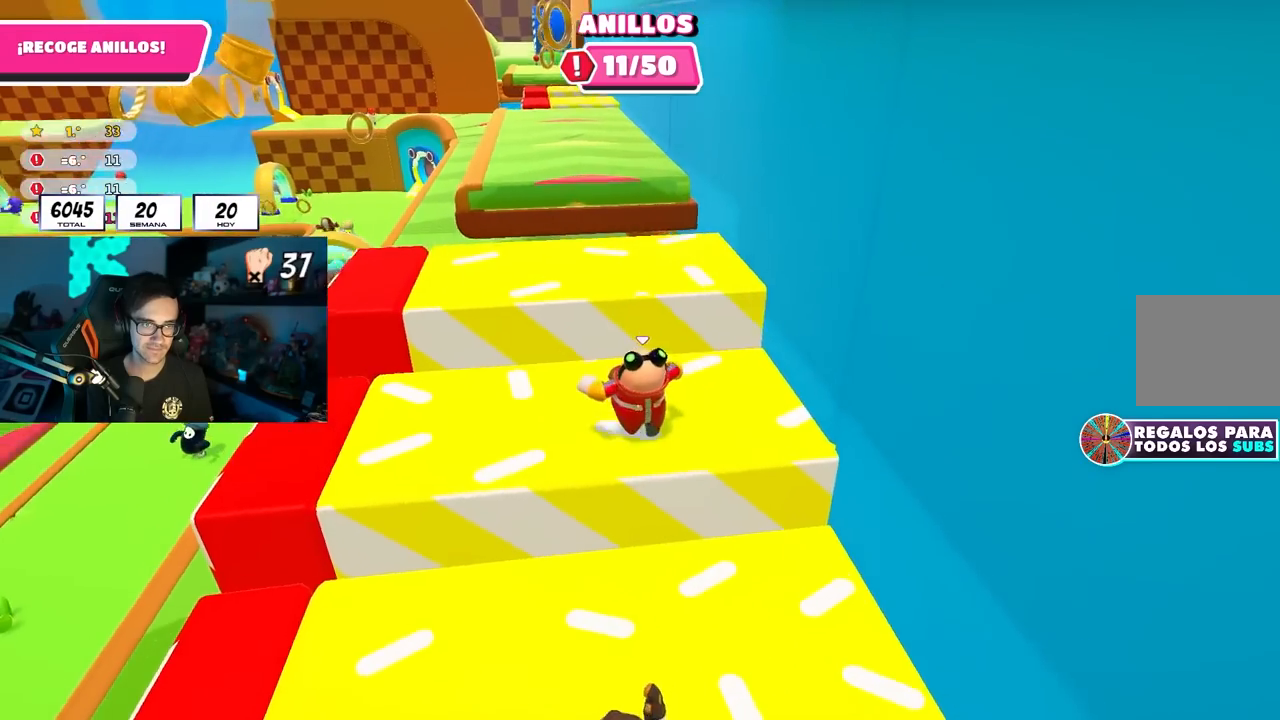
{"buttons": [], "left_stick": "up", "right_stick": "up", "events": [[50, "CROSS", "down"], [117, "left_stick", "up"], [183, "CROSS", "up"], [450, "right_stick", "up"]]}
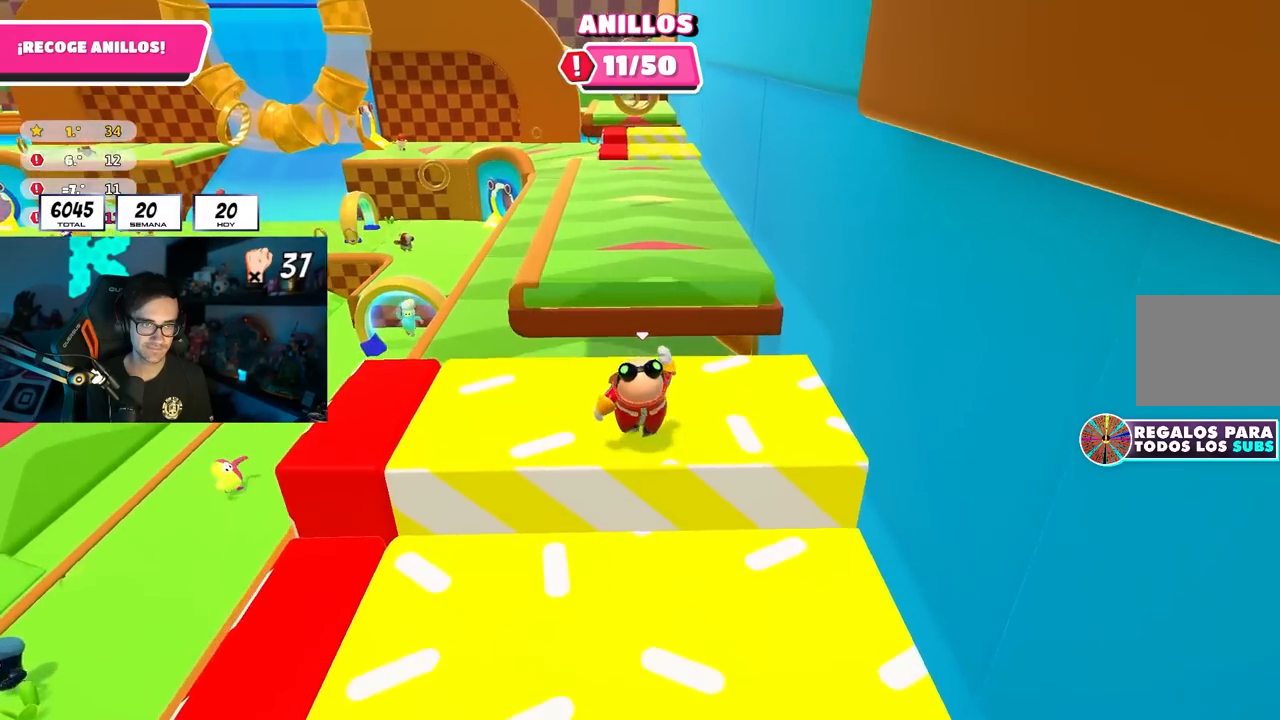
{"buttons": ["CROSS"], "left_stick": "up", "right_stick": "center", "events": [[50, "right_stick", "center"], [383, "CROSS", "down"]]}
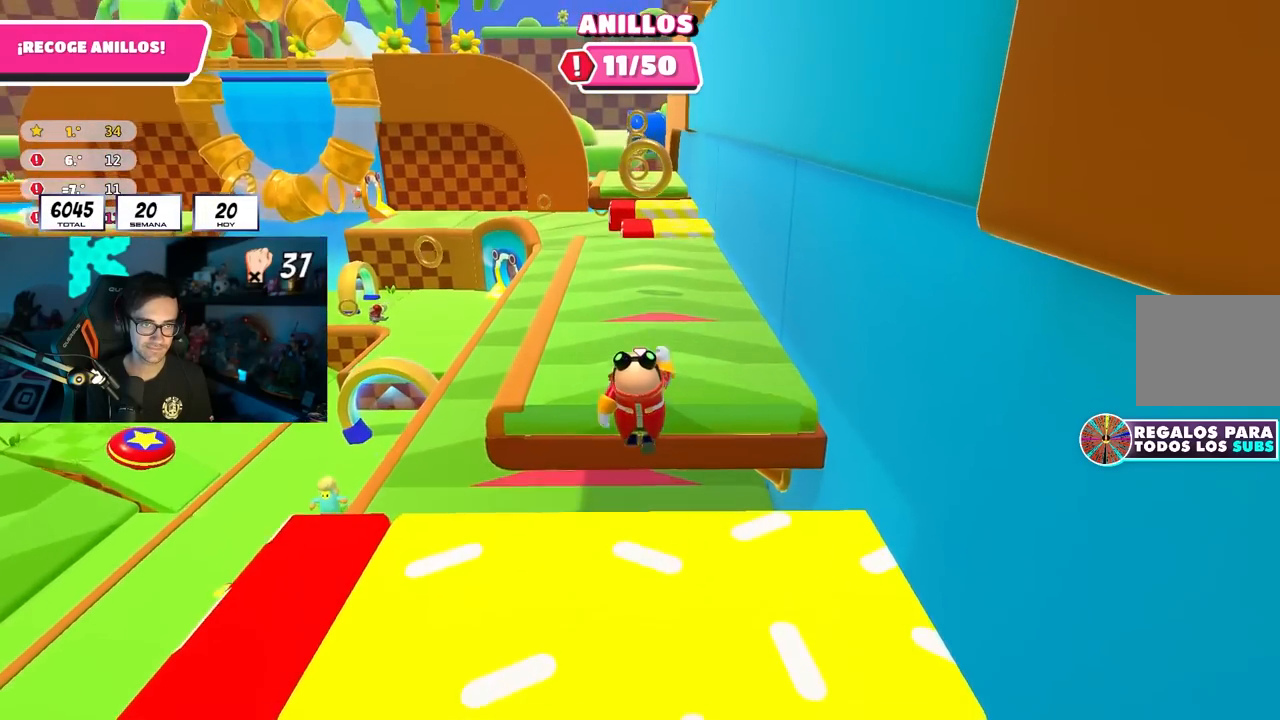
{"buttons": [], "left_stick": "up", "right_stick": "center", "events": [[83, "CROSS", "up"], [250, "right_stick", "down"], [350, "right_stick", "center"]]}
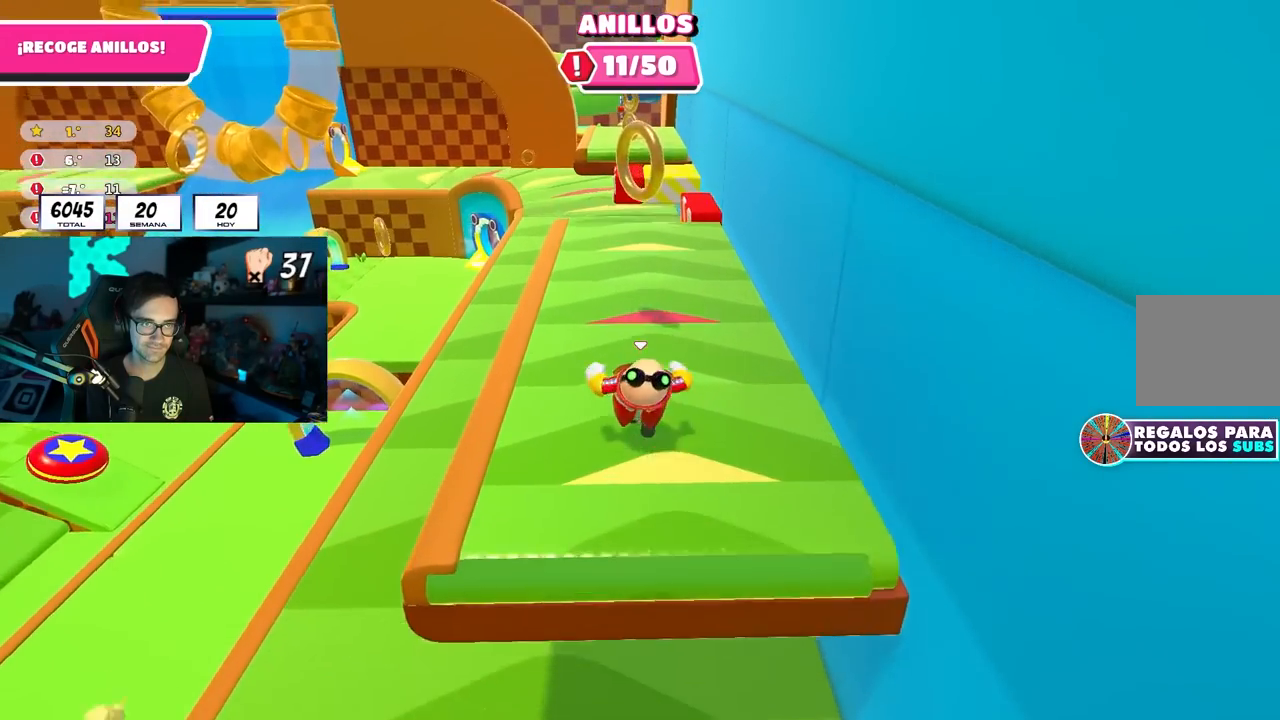
{"buttons": [], "left_stick": "up-right", "right_stick": "down", "events": [[67, "CROSS", "down"], [283, "CROSS", "up"], [283, "left_stick", "right"], [433, "right_stick", "down"], [467, "left_stick", "up-right"]]}
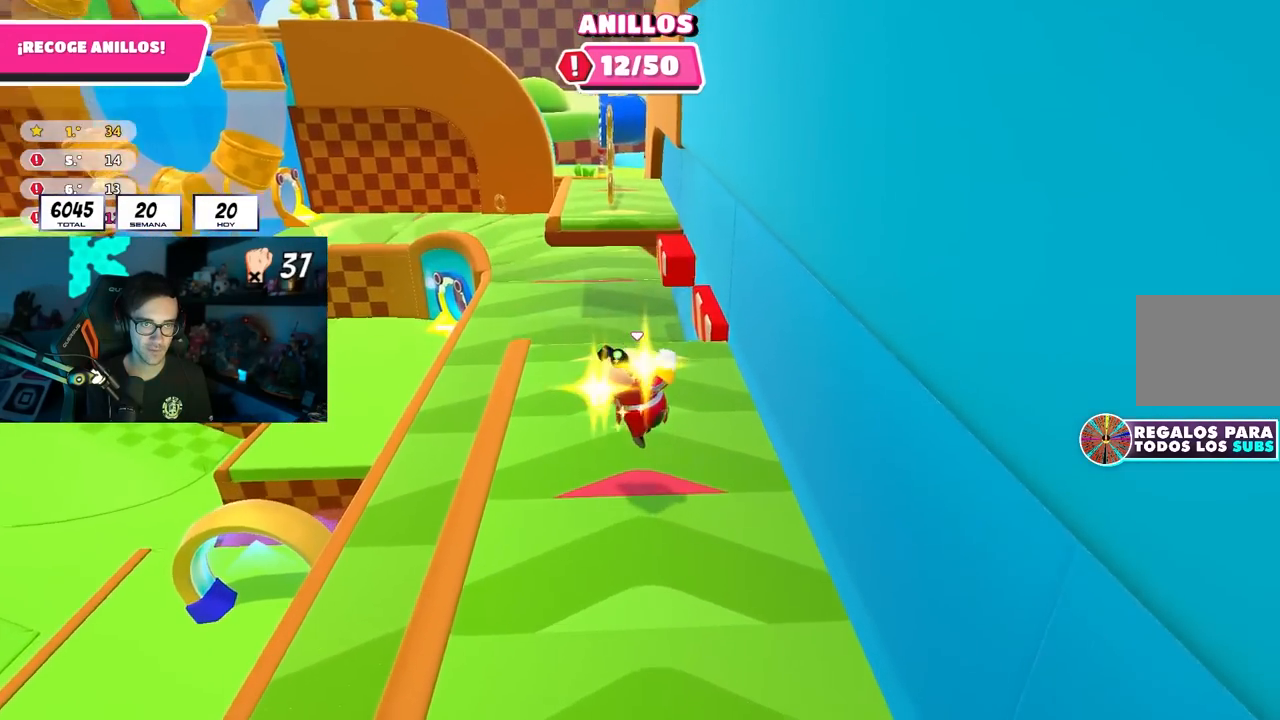
{"buttons": ["CROSS"], "left_stick": "right", "right_stick": "center", "events": [[100, "right_stick", "center"], [383, "CROSS", "down"], [450, "left_stick", "right"]]}
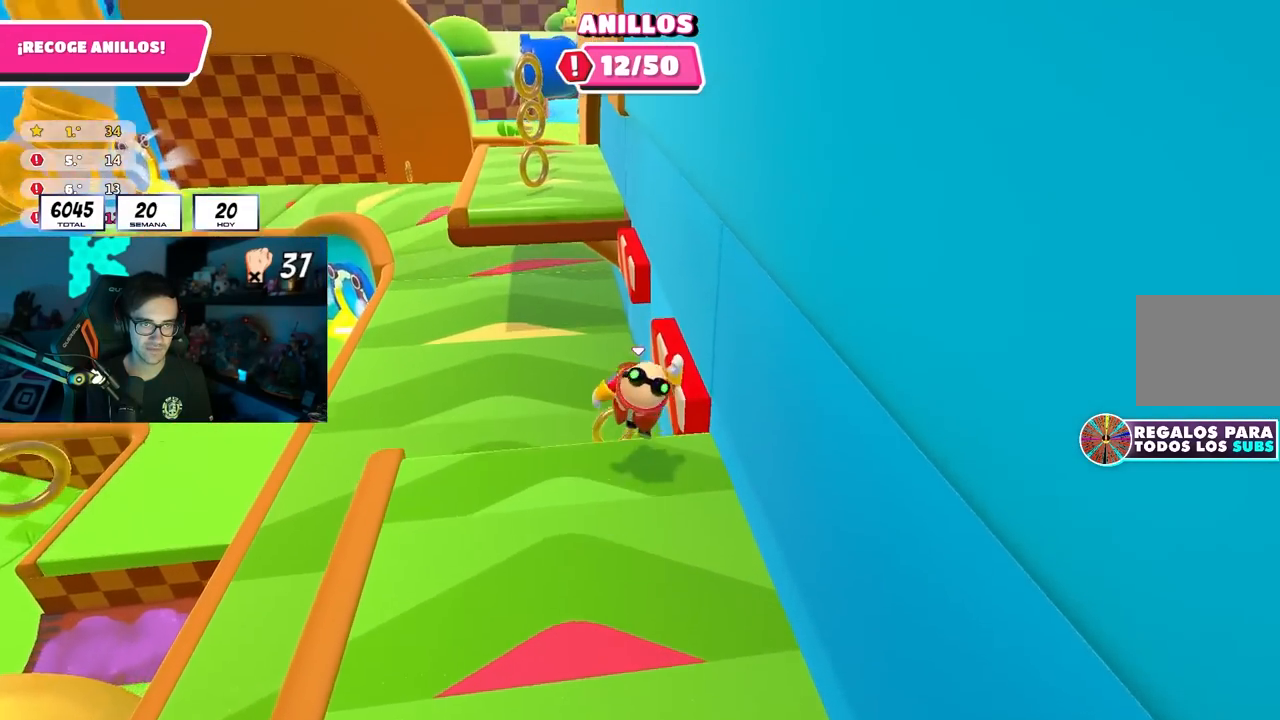
{"buttons": [], "left_stick": "up-right", "right_stick": "down", "events": [[17, "left_stick", "down-right"], [33, "CROSS", "up"], [367, "right_stick", "down"], [433, "left_stick", "up-right"]]}
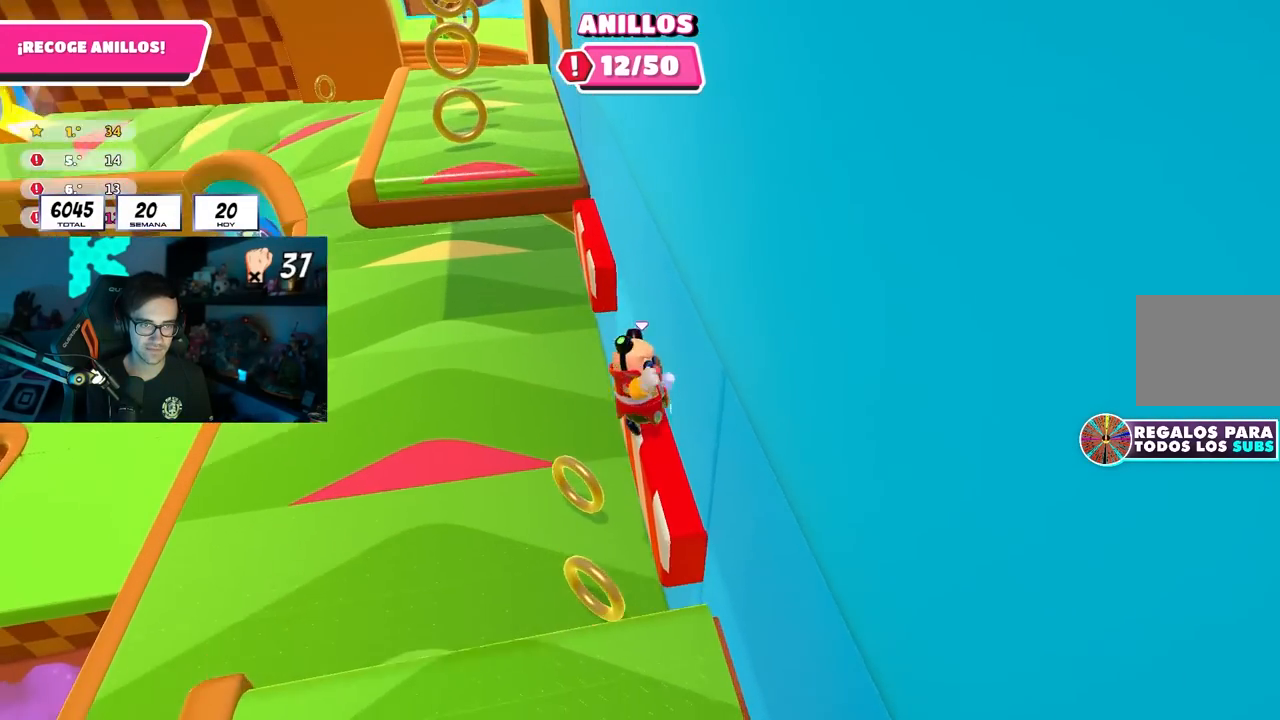
{"buttons": ["CROSS"], "left_stick": "up", "right_stick": "center", "events": [[33, "left_stick", "up"], [50, "right_stick", "center"], [333, "CROSS", "down"]]}
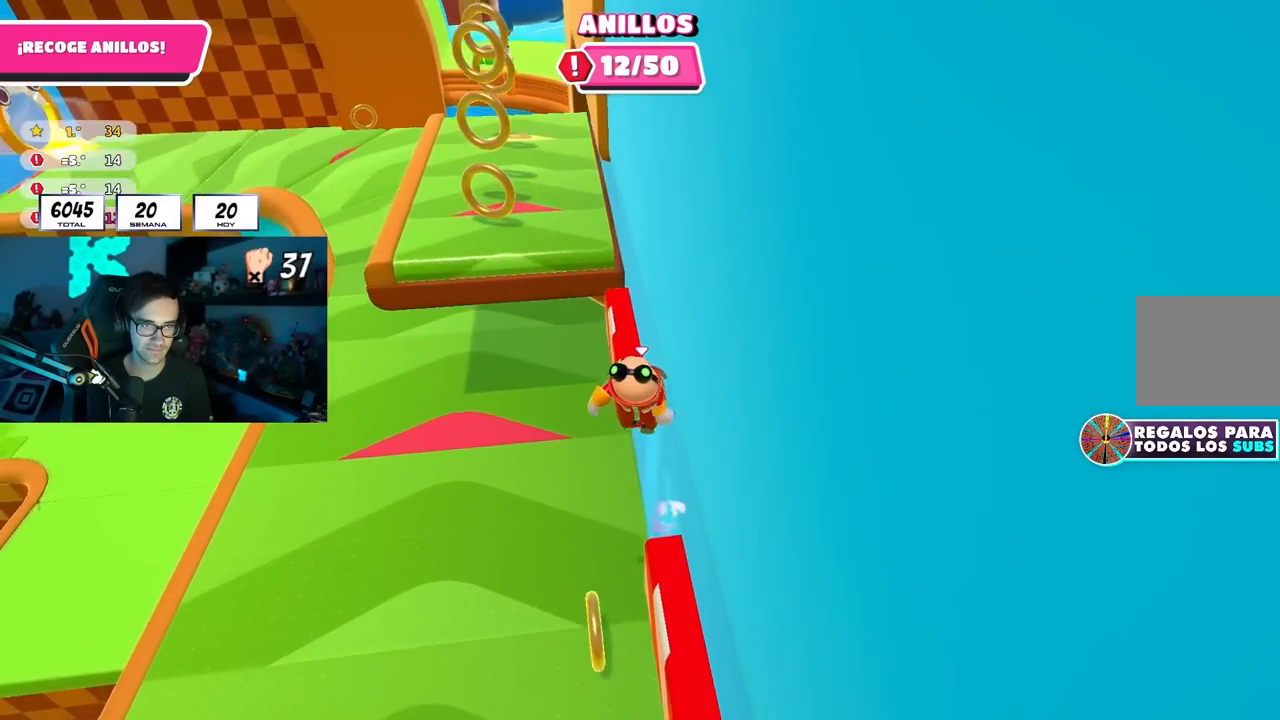
{"buttons": [], "left_stick": "up-left", "right_stick": "center", "events": [[33, "CROSS", "up"], [233, "right_stick", "up-left"], [350, "right_stick", "center"], [483, "left_stick", "up-left"]]}